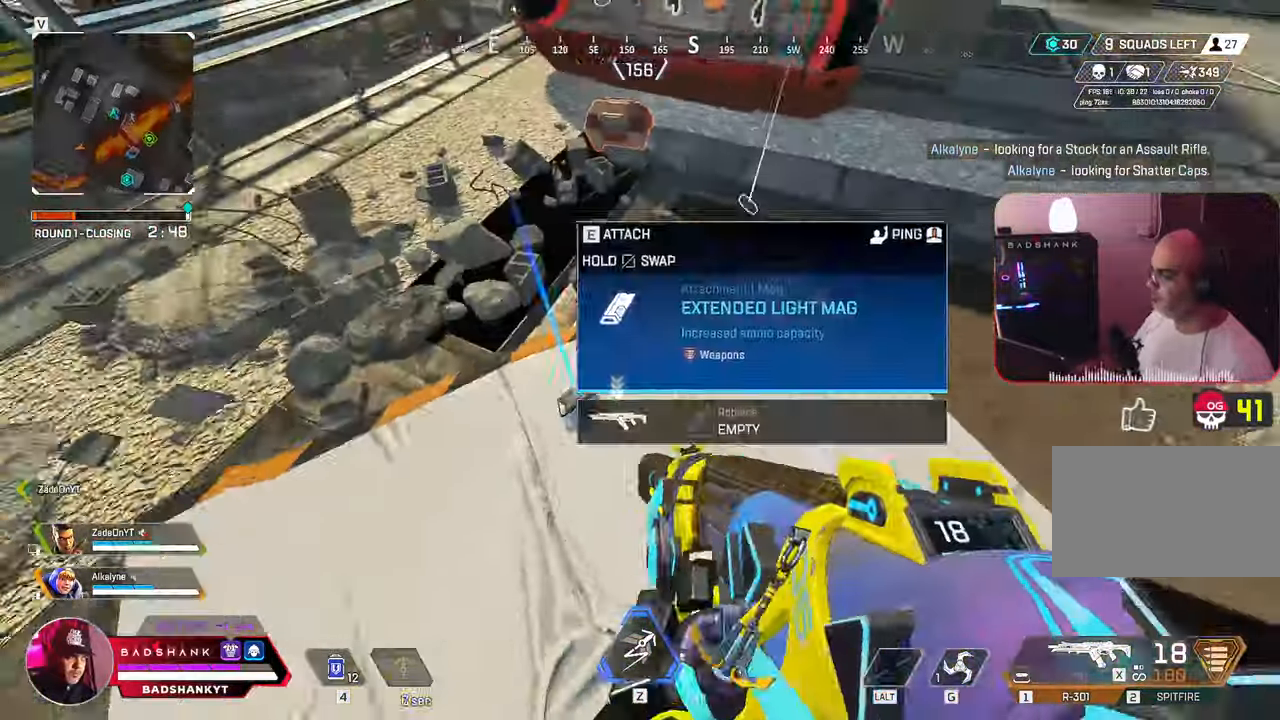
Gameplay with keyboard and mouse; each line is a JSON object with the keys and mouse buttons held at the frame after it. "events" lists presses ("down") and releases ("up") of "1", "2", "3", "4", "5", "a", "alt", "b", "c", "ctrl", "d", "e", "f", "g", "q", "r", "s", "shift", "space", "t", "tab", "tilde", "v", "w", "x", "z", "mouse_left", "mouse_wheel", "mouse_right", "mouse_mb4" and "mouse_mb5" between this image and that frame as [ms after this image, input, new state], when the widget could be followed in between. "mouse_left", "mouse_wheel", "mouse_right", "mouse_mb4", "mouse_mb5" = the "left", "wheel", "right", "mb4", "mb5" buttons of the "mouse" list. No other keys are recorded. "wheel" means that the mouse wheel is clicked or scrolled. Mouse movement is not recorded.
{"keys": ["w"], "mouse": [], "events": [[17, "ctrl", "down"], [50, "s", "up"], [67, "ctrl", "up"], [100, "ctrl", "down"], [100, "e", "down"], [200, "e", "up"], [233, "ctrl", "up"], [283, "r", "down"], [283, "w", "down"], [433, "r", "up"]]}
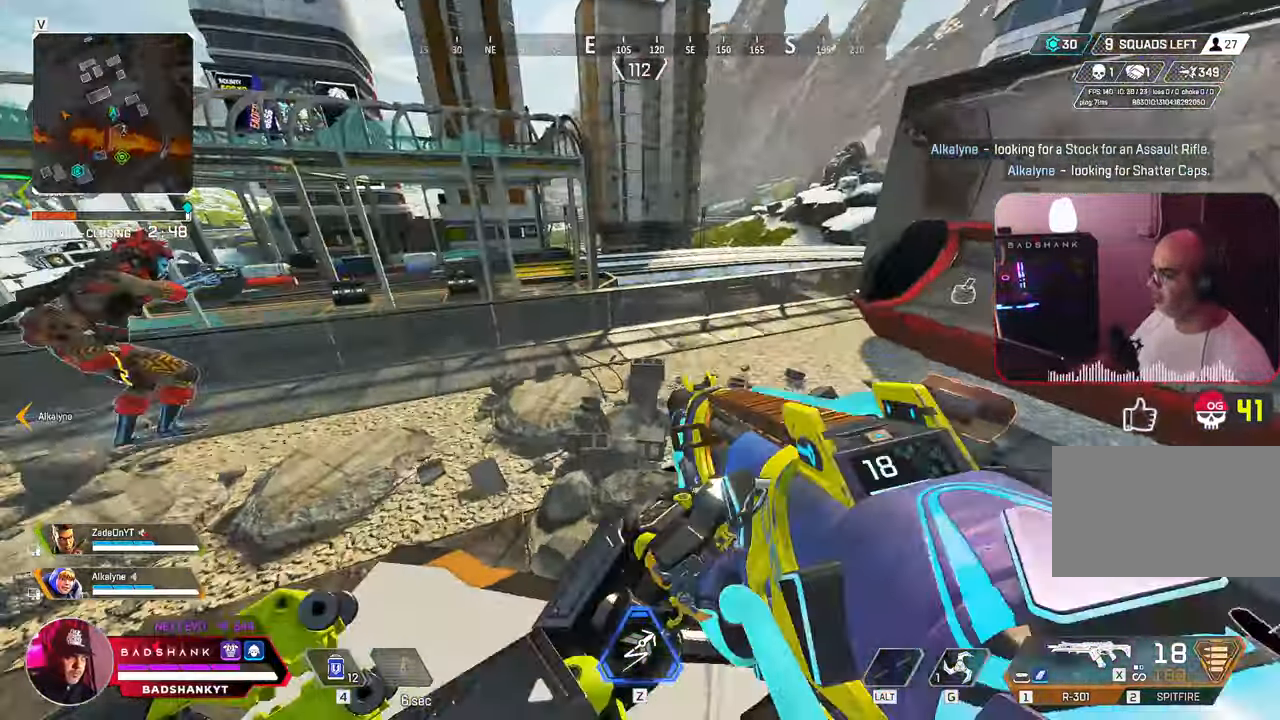
{"keys": ["ctrl", "d"], "mouse": [], "events": [[67, "a", "down"], [67, "w", "up"], [83, "ctrl", "down"], [100, "ctrl", "up"], [250, "s", "down"], [333, "d", "down"], [367, "ctrl", "down"], [400, "a", "up"], [400, "s", "up"]]}
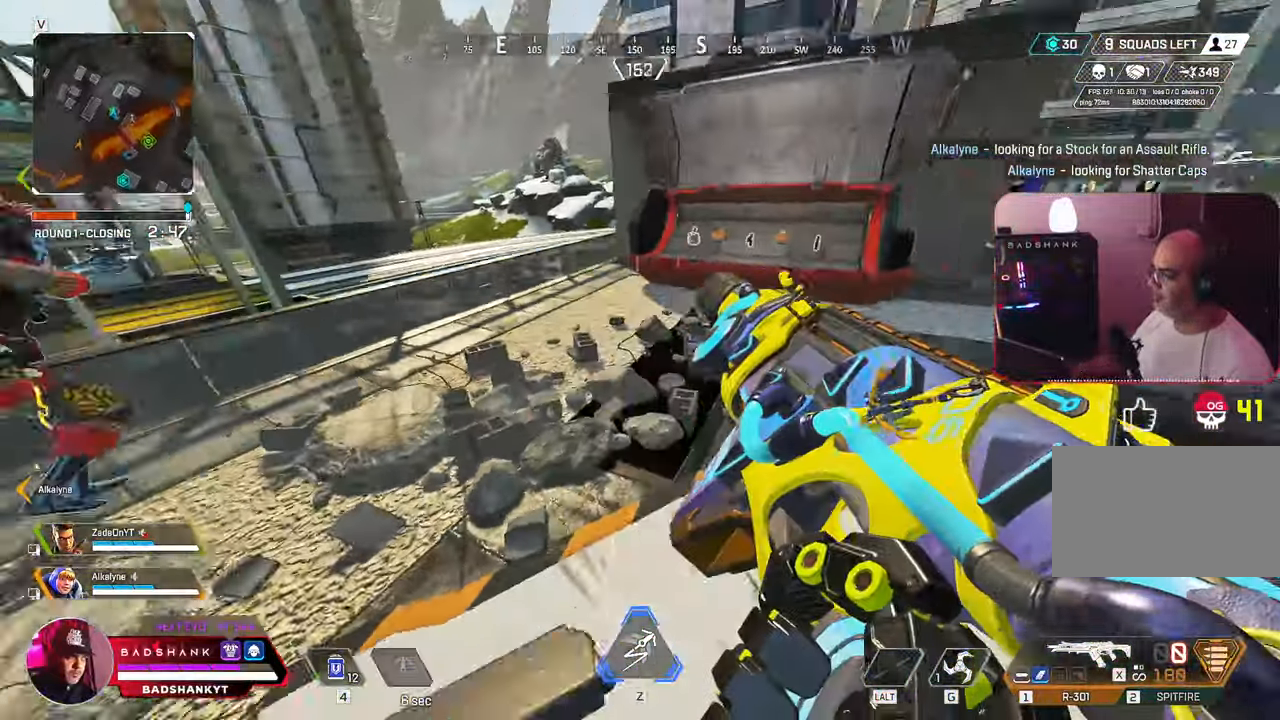
{"keys": ["w"], "mouse": [], "events": [[17, "w", "down"], [33, "d", "up"], [67, "mouse_mb4", "down"], [83, "mouse_mb5", "down"], [100, "mouse_mb4", "up"], [133, "ctrl", "up"], [150, "mouse_mb5", "up"], [417, "a", "down"], [483, "a", "up"]]}
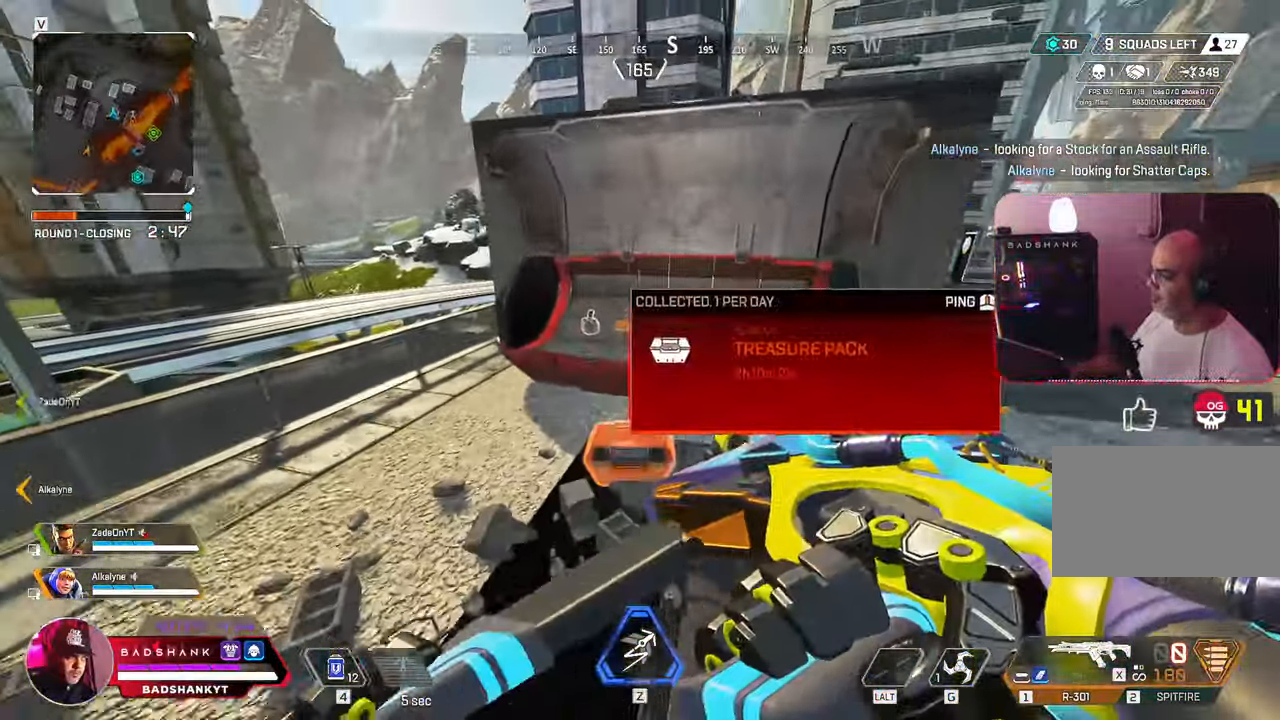
{"keys": ["e"], "mouse": [], "events": [[233, "e", "down"], [283, "w", "up"], [333, "e", "up"], [417, "e", "down"]]}